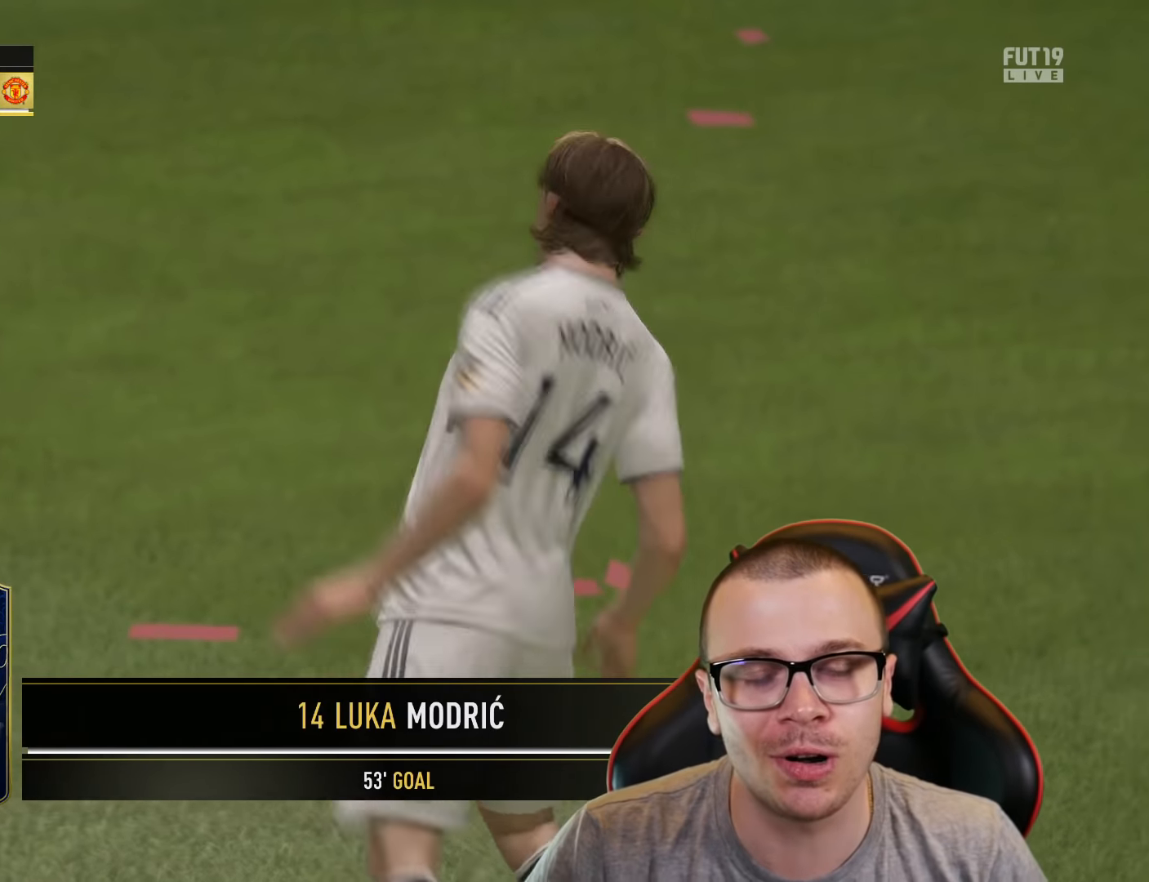
Gameplay with a controller (PlayStation layout); each line is a JSON object with the inputs held at the frame after it. "events" lists button and stick changes between this image and that frame as [ms after this image, input, new state], when the widget could be followed in between.
{"buttons": [], "left_stick": "down-right", "right_stick": "center", "events": [[450, "left_stick", "down-right"]]}
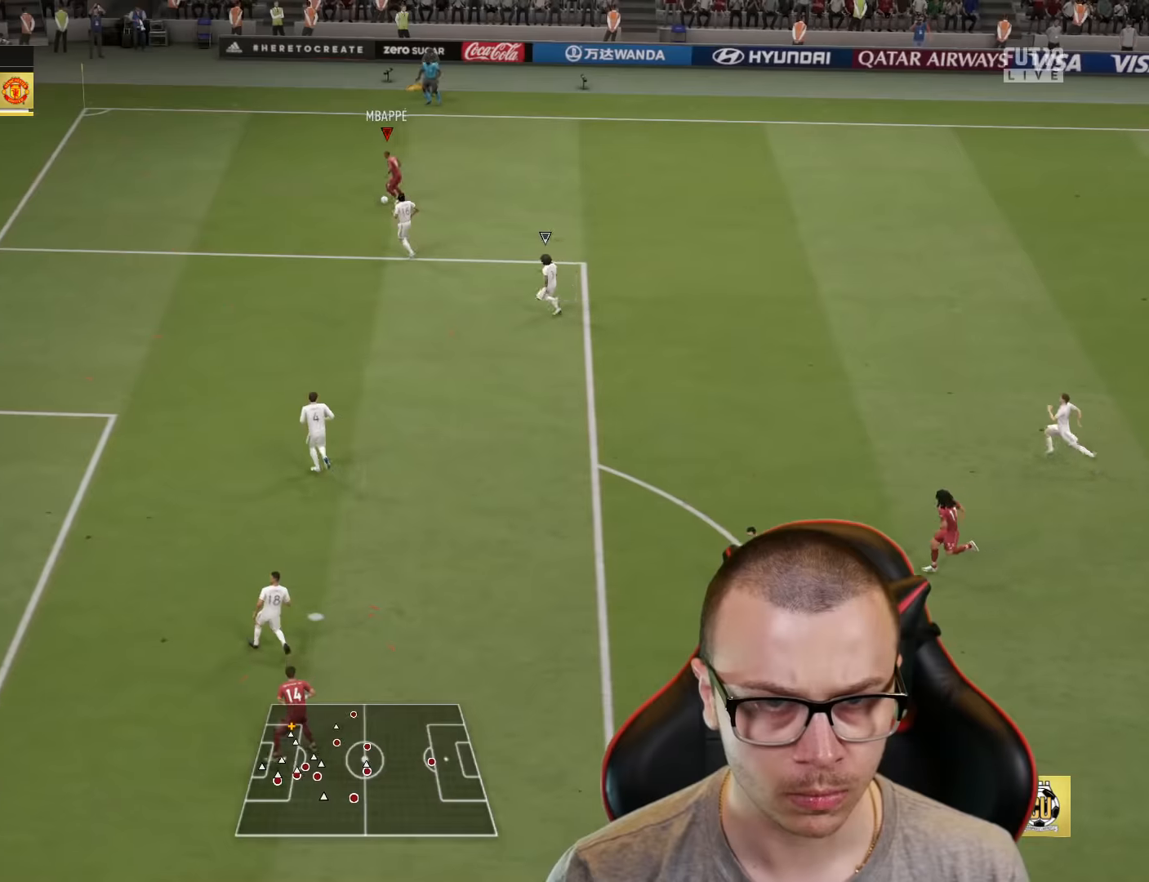
{"buttons": ["SQUARE", "L1", "L3"], "left_stick": "down", "right_stick": "center", "events": [[384, "L1", "down"], [384, "SQUARE", "down"], [384, "left_stick", "down"], [418, "L3", "down"]]}
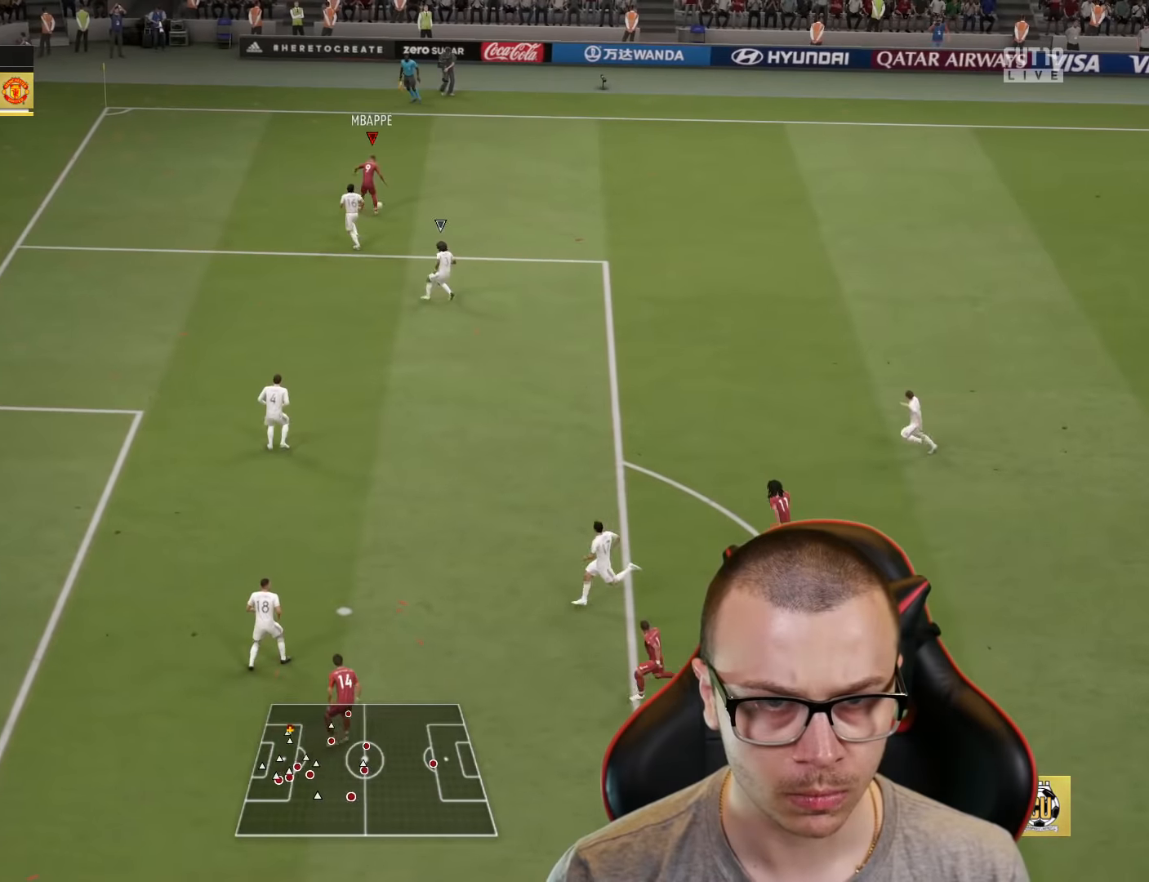
{"buttons": [], "left_stick": "down-left", "right_stick": "center", "events": [[100, "SQUARE", "up"], [417, "L1", "up"], [417, "L3", "up"], [417, "left_stick", "down-left"]]}
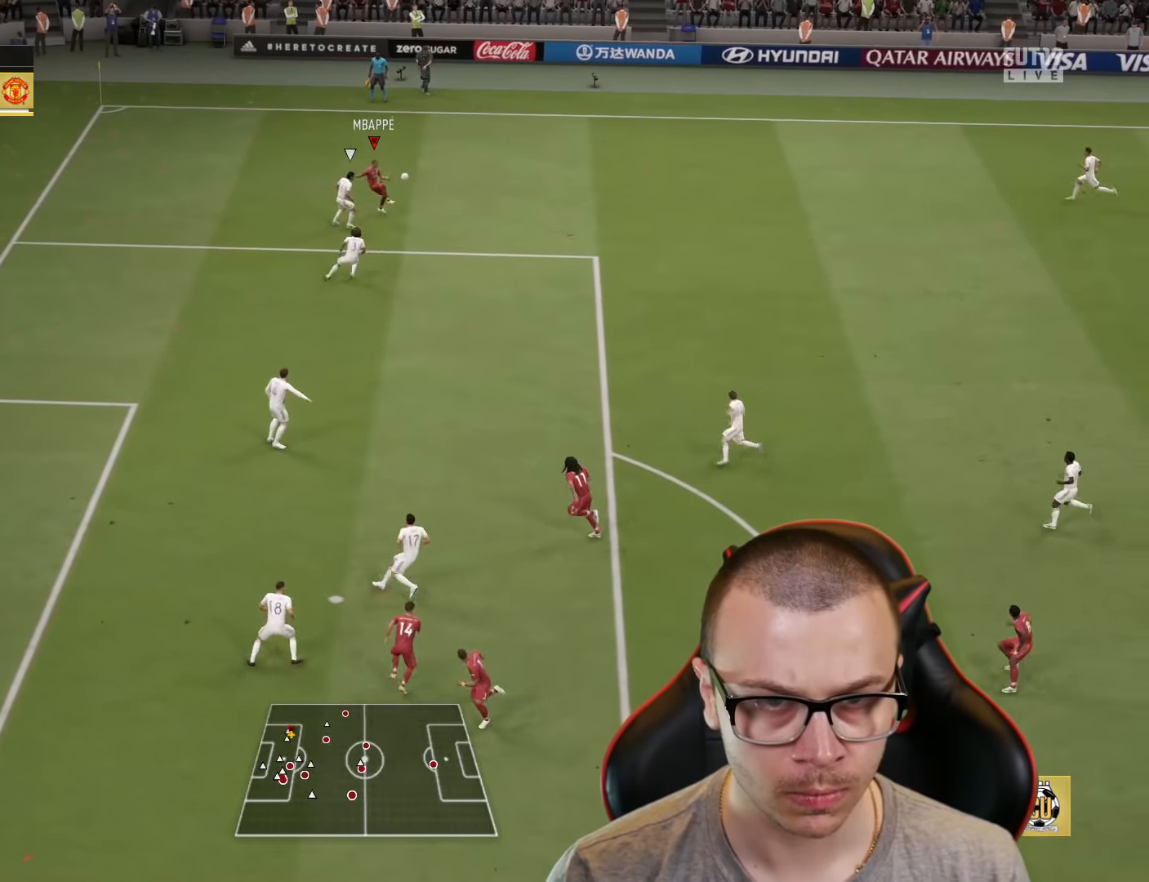
{"buttons": [], "left_stick": "left", "right_stick": "center", "events": [[17, "left_stick", "left"]]}
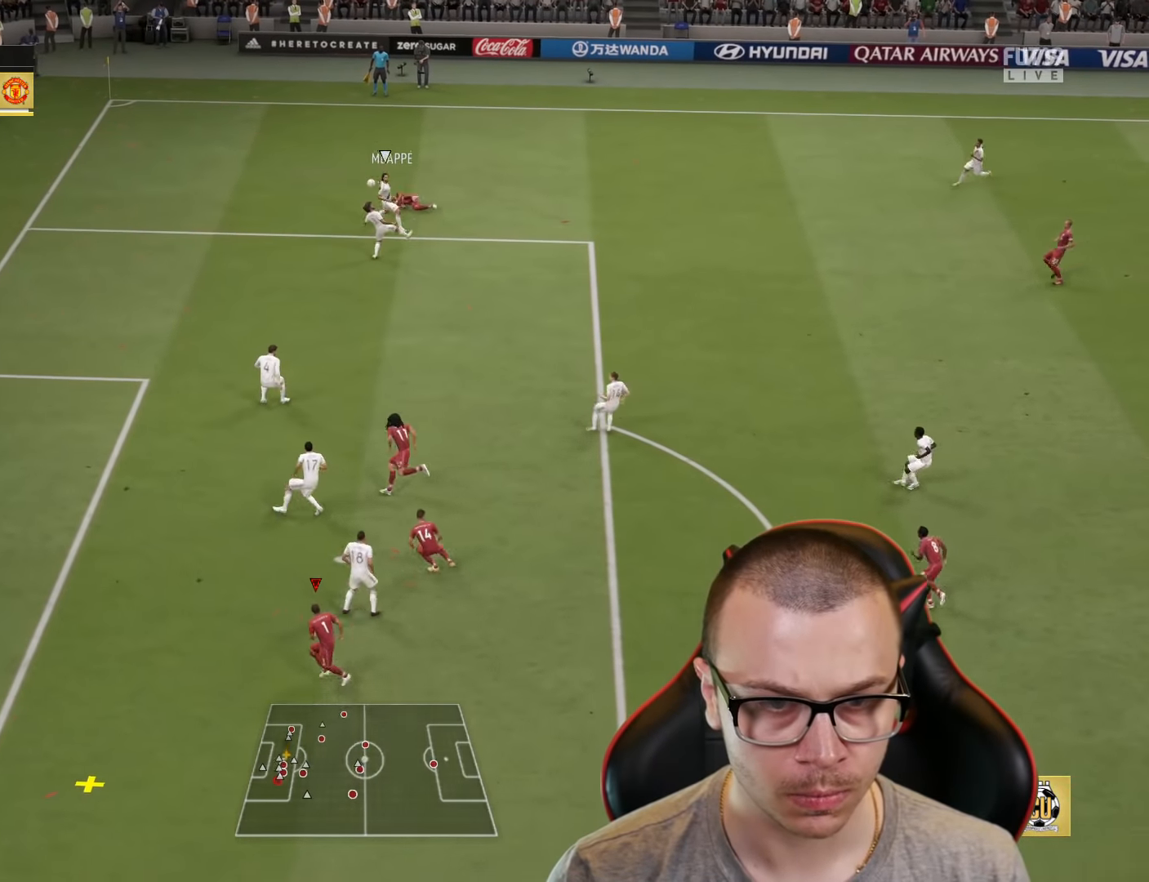
{"buttons": ["L3"], "left_stick": "up-left", "right_stick": "center", "events": [[67, "L3", "down"], [83, "left_stick", "up-left"], [150, "CIRCLE", "down"], [284, "CIRCLE", "up"]]}
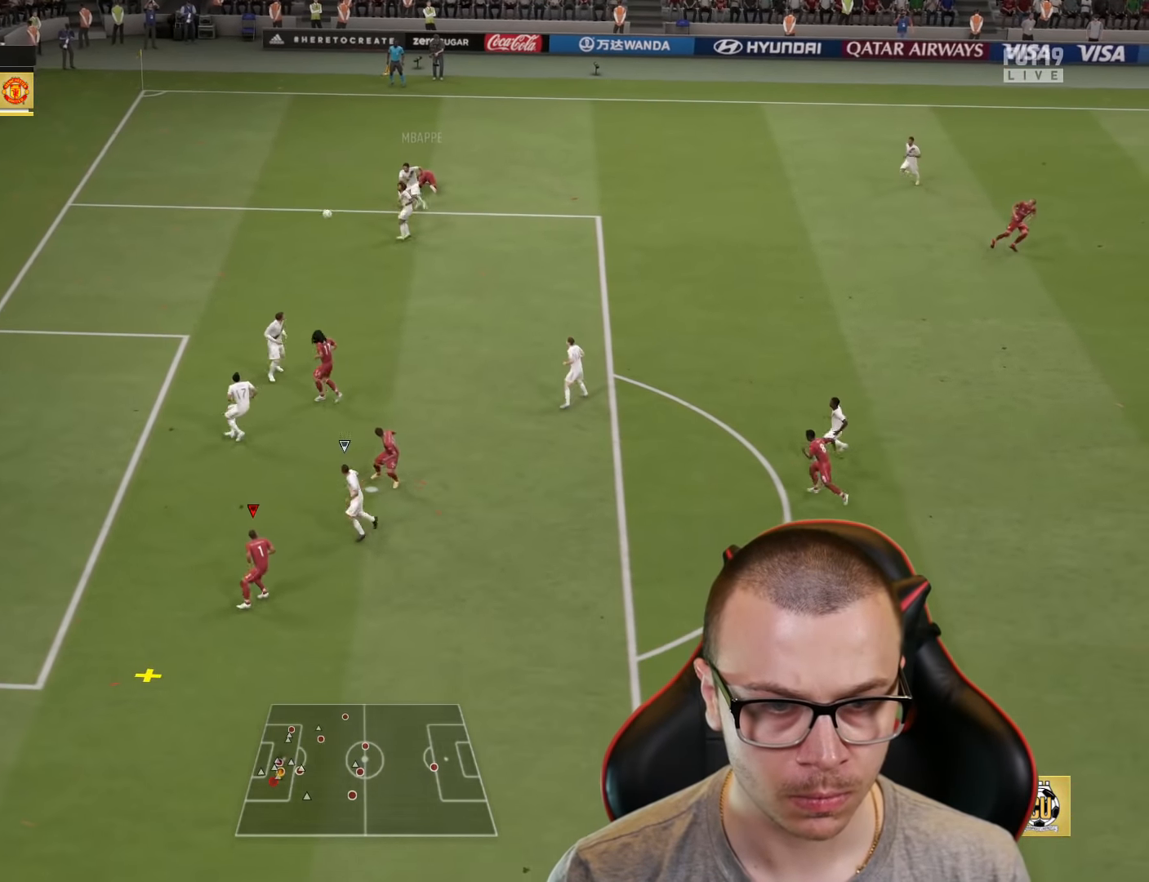
{"buttons": ["L3"], "left_stick": "up-left", "right_stick": "center", "events": []}
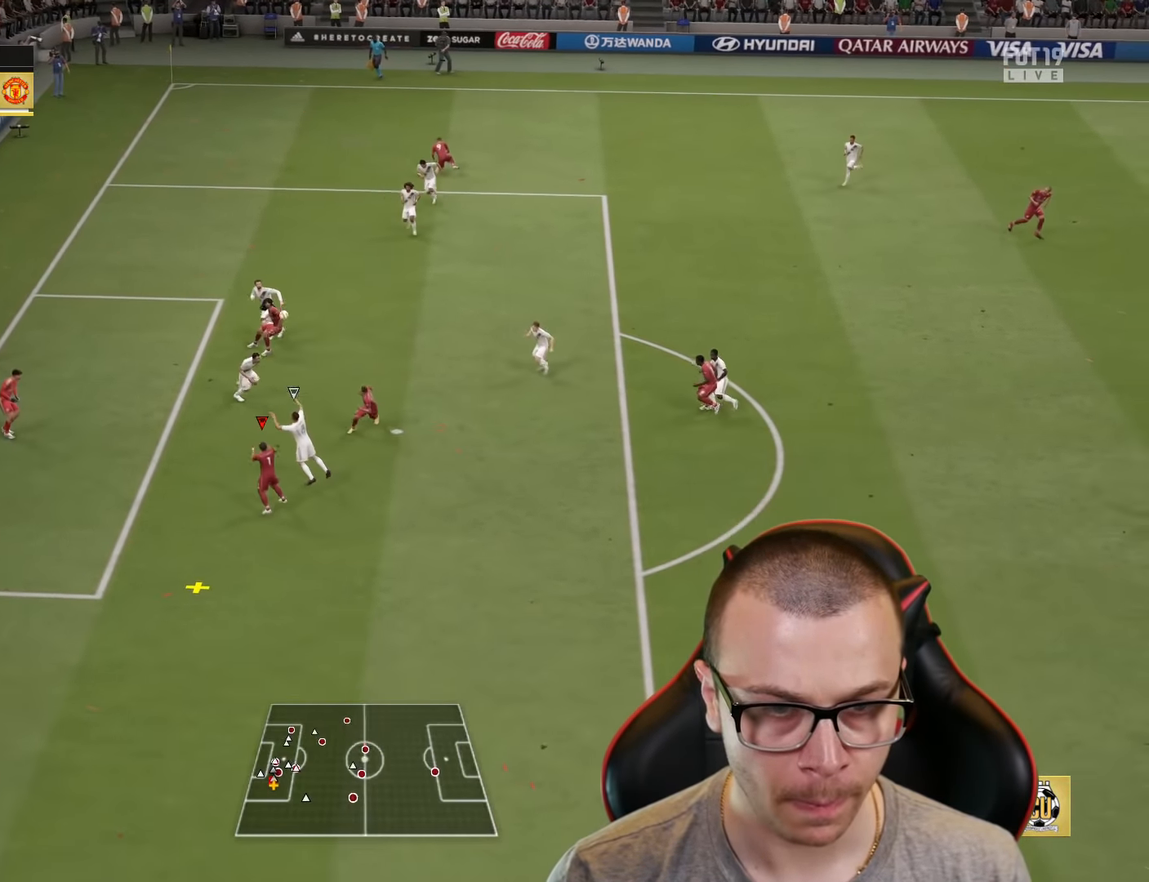
{"buttons": [], "left_stick": "up-left", "right_stick": "center", "events": [[500, "L3", "up"]]}
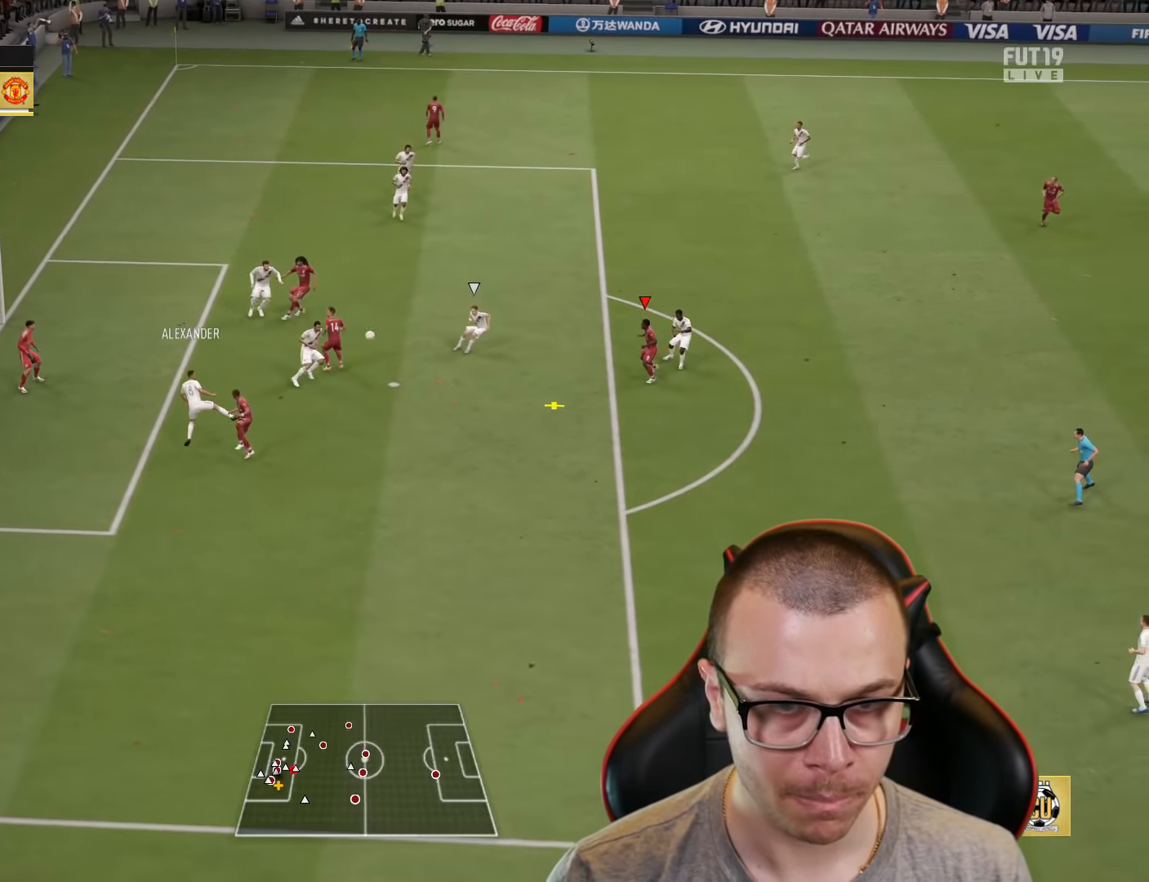
{"buttons": ["CIRCLE", "L3"], "left_stick": "down-left", "right_stick": "center", "events": [[151, "left_stick", "down-left"], [301, "L3", "down"], [451, "CIRCLE", "down"]]}
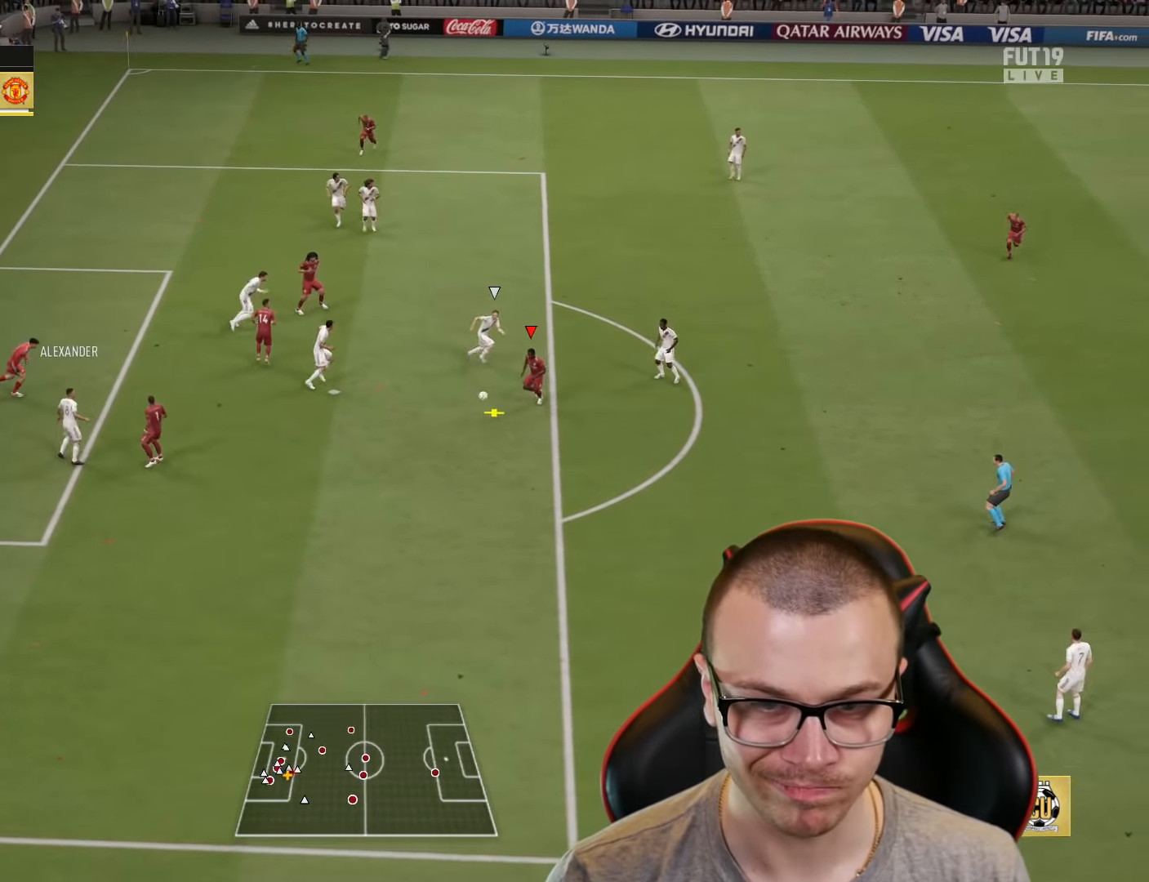
{"buttons": ["L3"], "left_stick": "down-left", "right_stick": "center", "events": [[100, "CIRCLE", "up"]]}
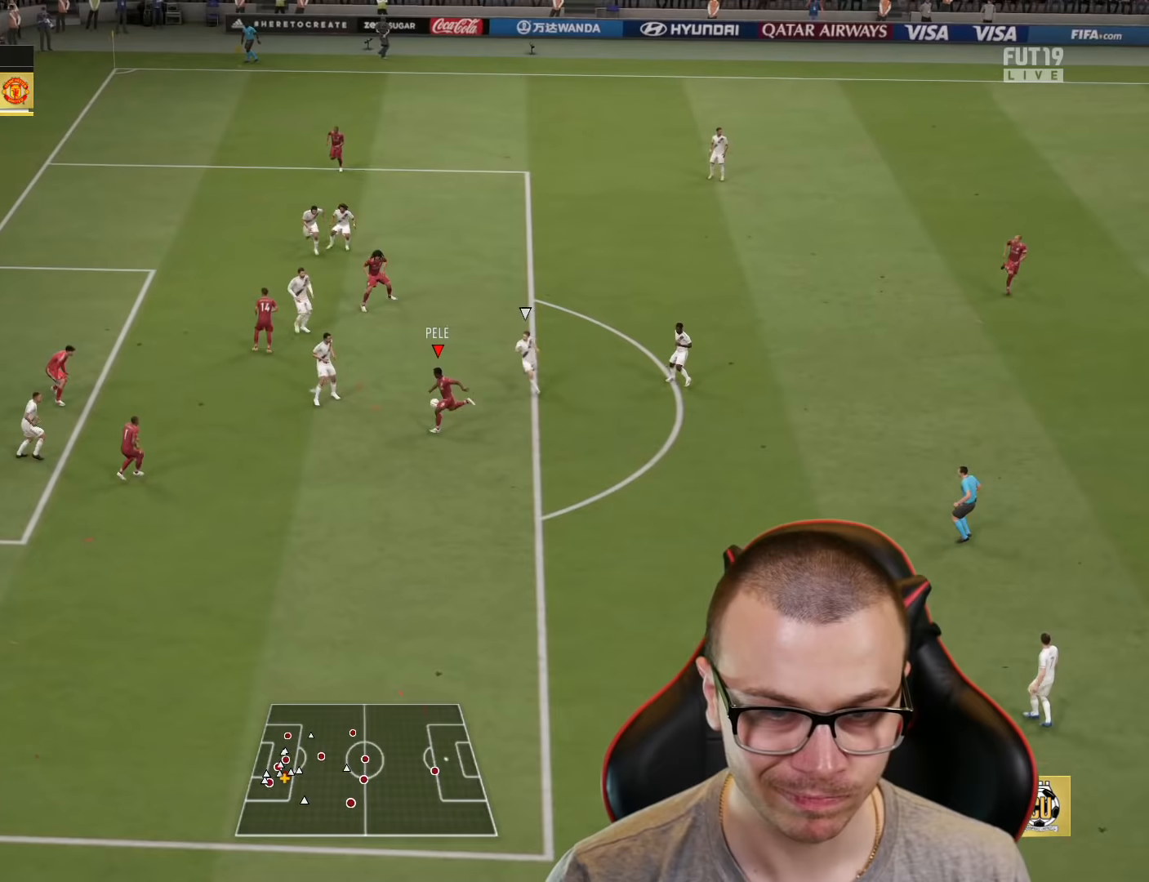
{"buttons": ["L3"], "left_stick": "down-left", "right_stick": "center", "events": []}
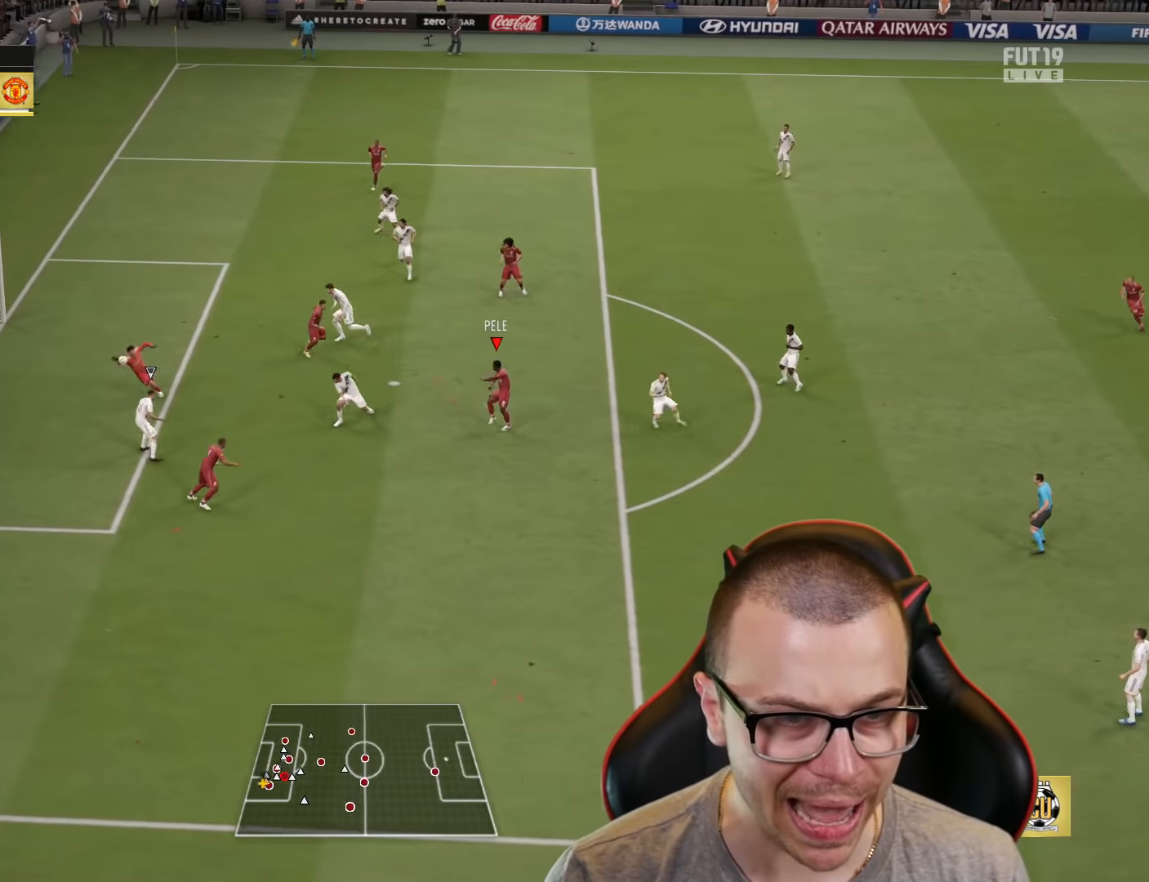
{"buttons": [], "left_stick": "down-left", "right_stick": "center", "events": [[451, "L3", "up"]]}
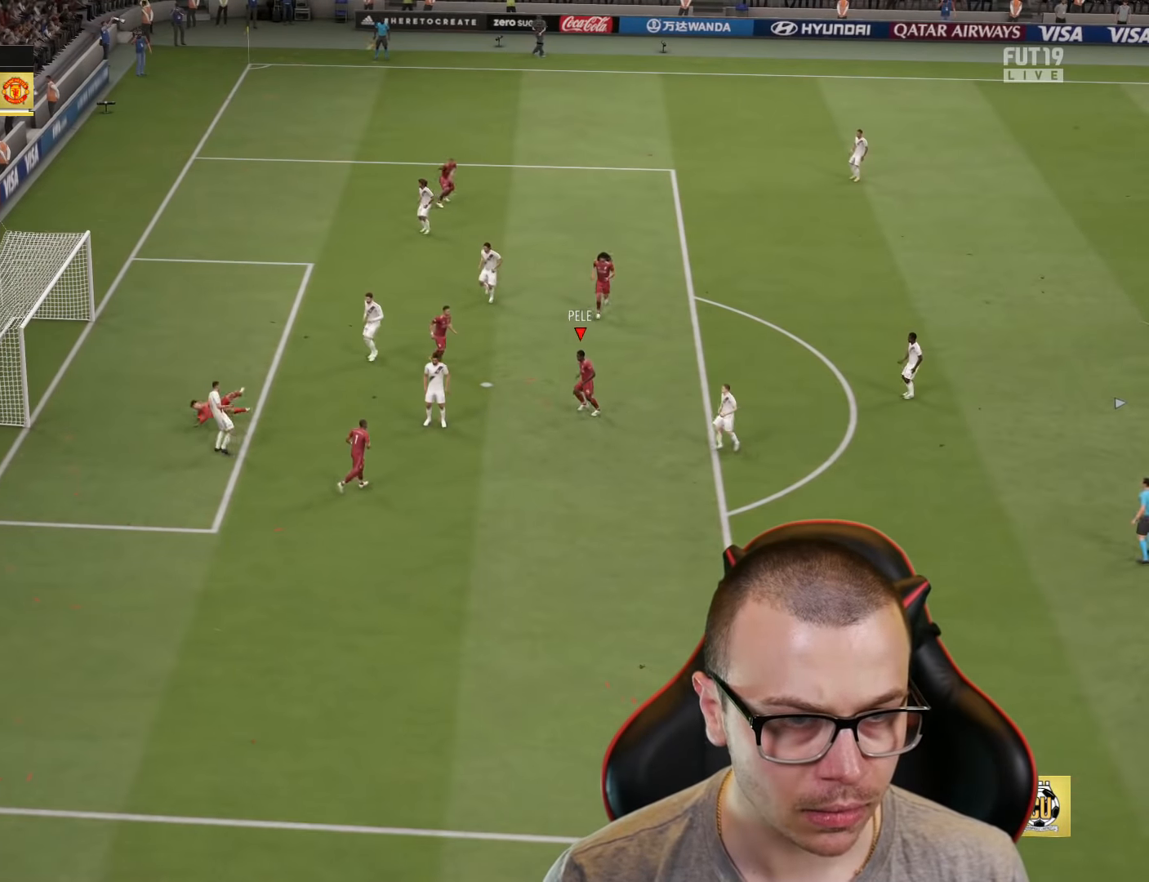
{"buttons": [], "left_stick": "center", "right_stick": "center", "events": [[16, "left_stick", "center"]]}